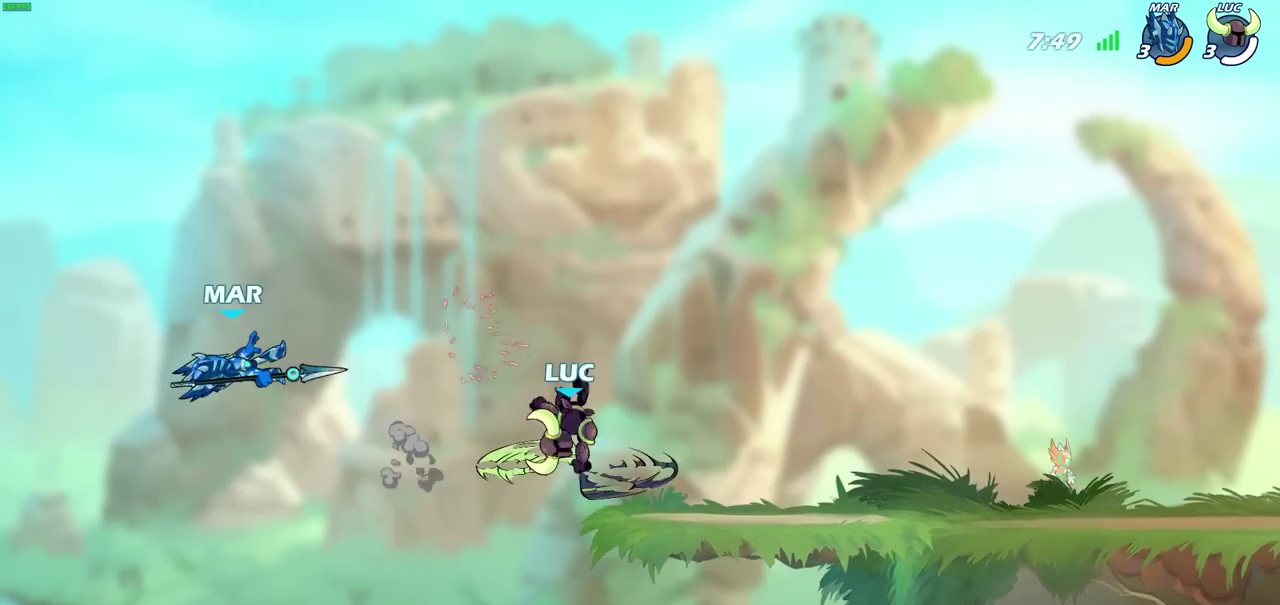
Gameplay with a controller (PlayStation layout); each line is a JSON object with the inputs held at the frame after it (dt_ms = milliseconds from this image to that frame). "events" lists button and stick changes between this image and that frame as [ms after this image, input, new state], when the widget could be followed in between. Not read: TRIANGLE.
{"dt_ms": 300, "buttons": [], "left_stick": "center", "right_stick": "center", "events": [[33, "left_stick", "center"]]}
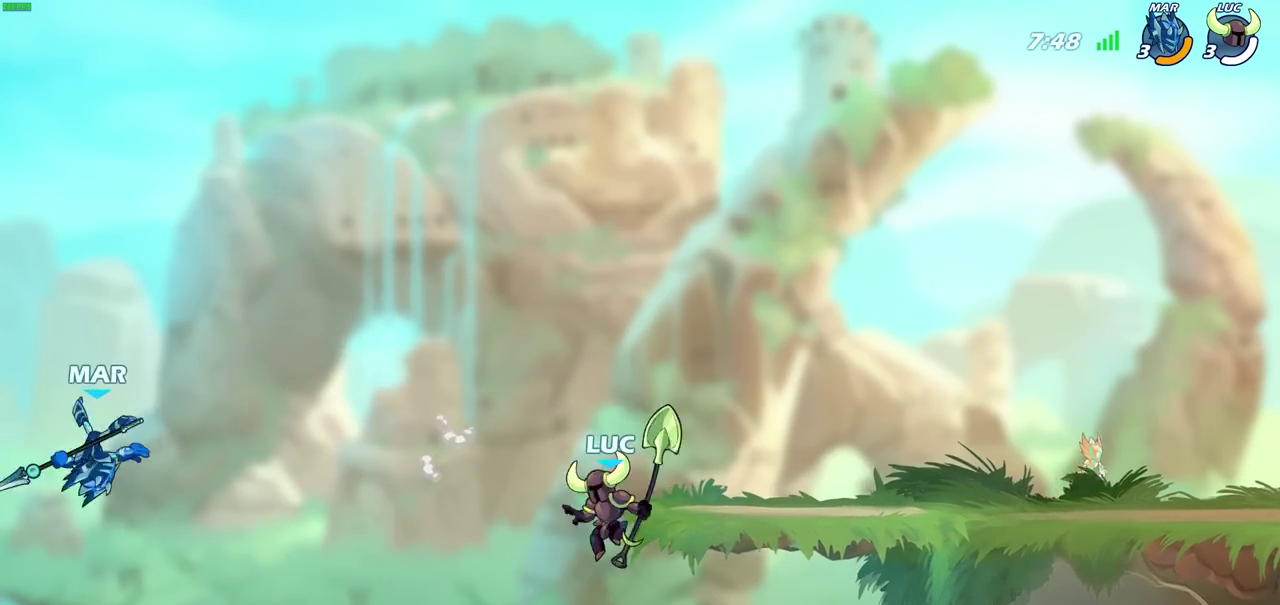
{"dt_ms": 600, "buttons": [], "left_stick": "left", "right_stick": "center", "events": [[33, "CROSS", "down"], [33, "left_stick", "right"], [150, "CROSS", "up"], [350, "left_stick", "left"], [417, "R2", "down"], [433, "CIRCLE", "down"], [533, "CIRCLE", "up"], [533, "R2", "up"]]}
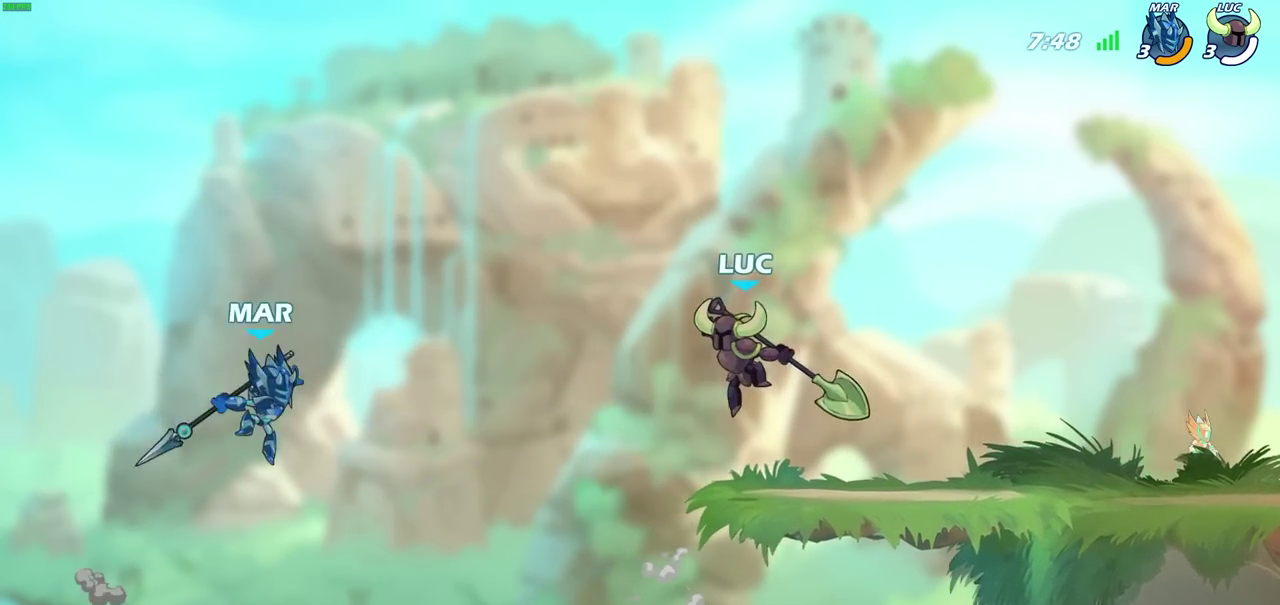
{"dt_ms": 400, "buttons": [], "left_stick": "center", "right_stick": "center", "events": [[17, "left_stick", "center"]]}
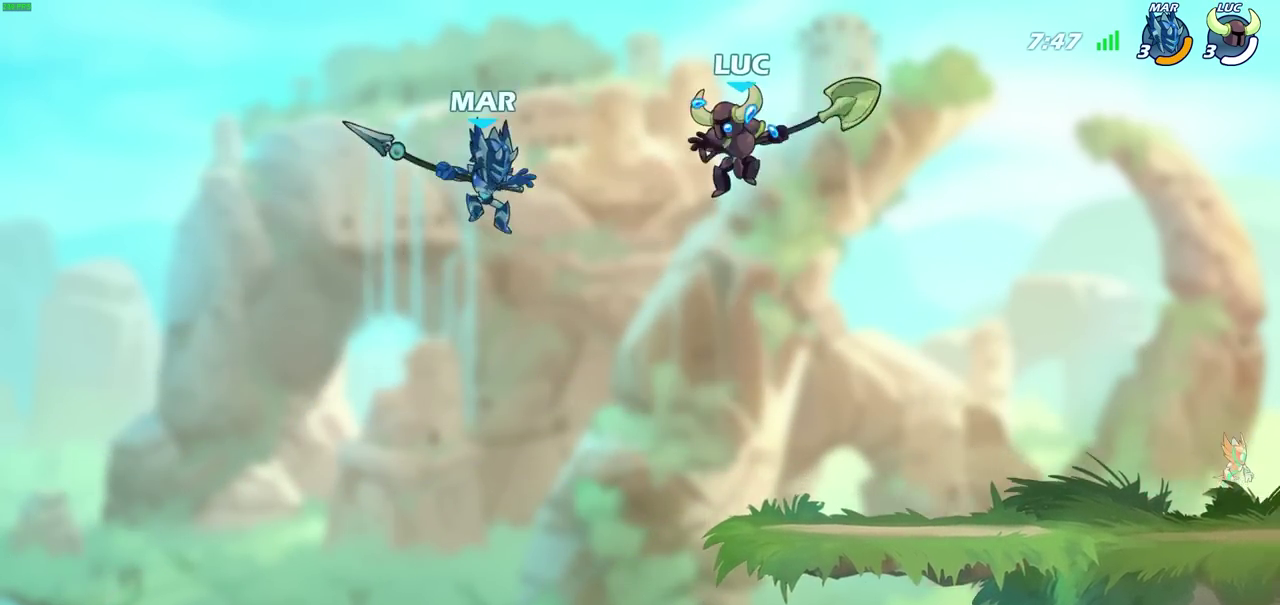
{"dt_ms": 500, "buttons": [], "left_stick": "center", "right_stick": "center", "events": [[33, "left_stick", "right"], [317, "left_stick", "left"], [400, "SQUARE", "down"], [400, "left_stick", "center"], [483, "SQUARE", "up"]]}
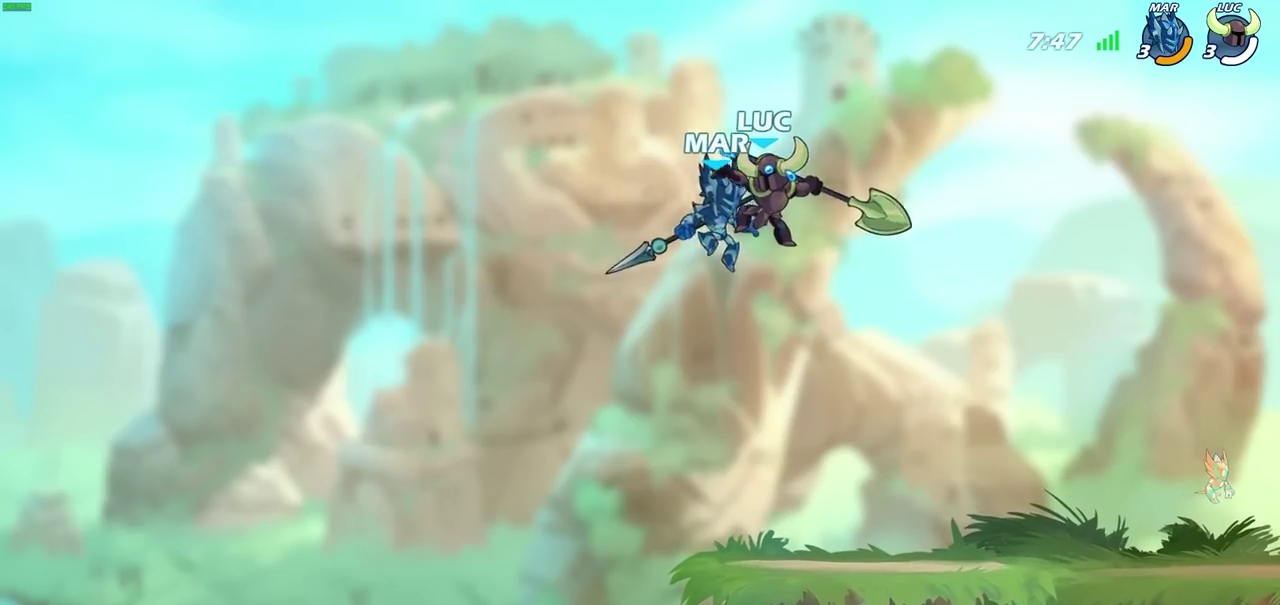
{"dt_ms": 300, "buttons": [], "left_stick": "center", "right_stick": "center", "events": [[150, "SQUARE", "down"], [267, "SQUARE", "up"]]}